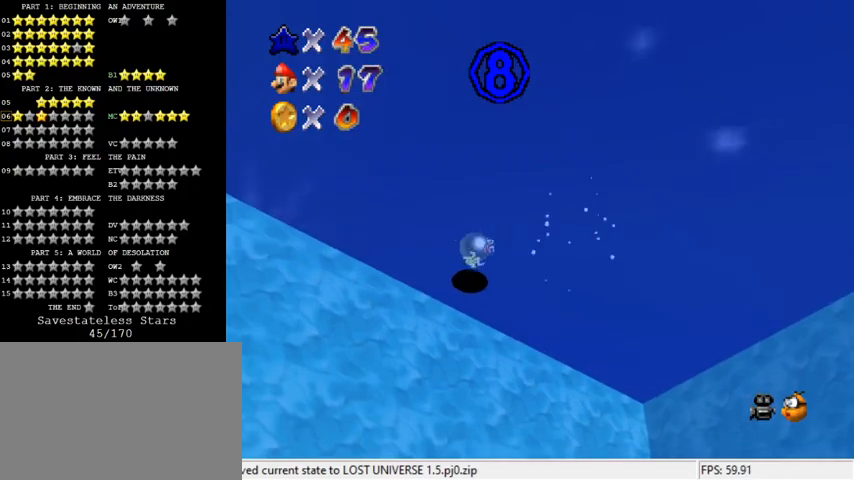
Gameplay with keyboard; each line is a JSON object with the keys held at the frame after it. "events" lists presses ("down") and releases ("up") of "a", "c", "ctrl", "d", "down", "left", "return", "right", "s", "shift", "up", "w", "x" and "y" between this image and that frame as [ms after this image, input, new state], when the widget could be followed in between. No other keys are recorded. Mouse input is not recorded.
{"keys": ["a"], "events": [[67, "right", "up"], [200, "shift", "down"], [400, "shift", "up"], [467, "a", "down"]]}
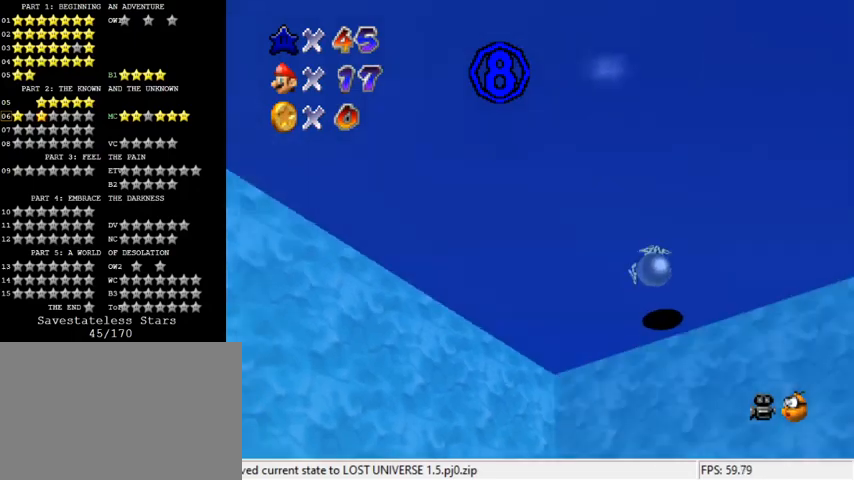
{"keys": [], "events": [[133, "a", "up"]]}
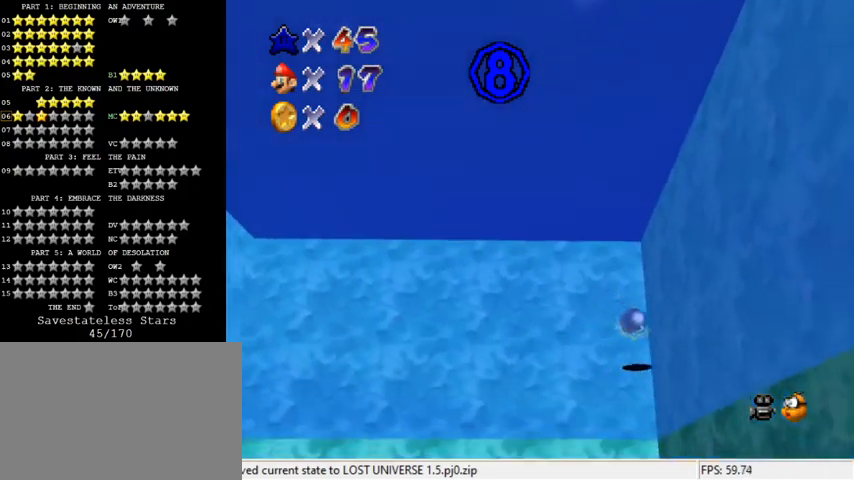
{"keys": ["a"], "events": [[467, "a", "down"]]}
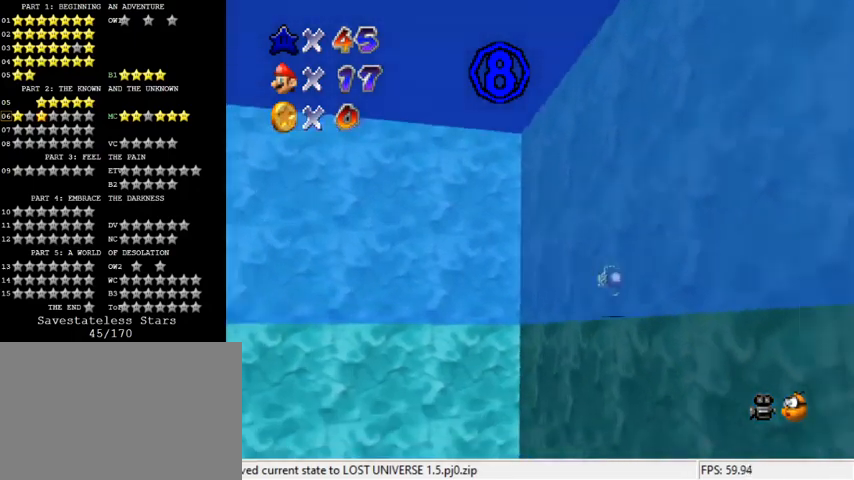
{"keys": ["a", "left", "up"], "events": [[167, "a", "up"], [233, "a", "down"], [233, "left", "down"], [367, "a", "up"], [467, "up", "down"], [500, "a", "down"]]}
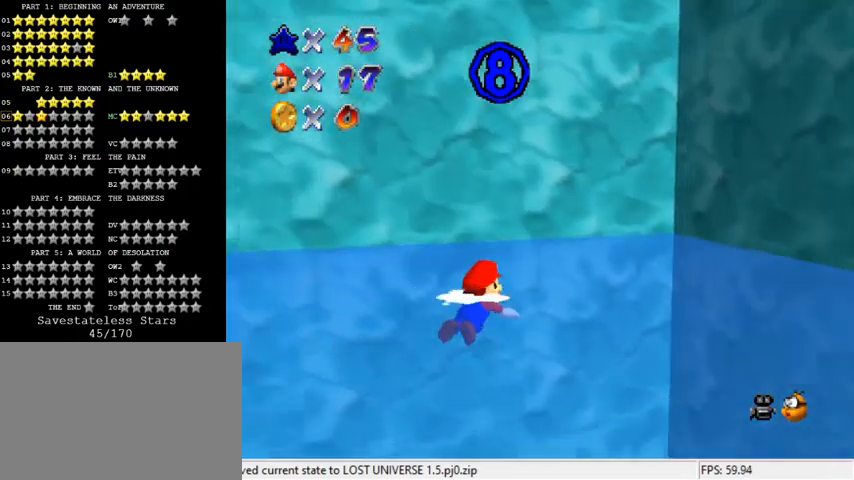
{"keys": ["left", "shift", "up"], "events": [[133, "a", "up"], [233, "a", "down"], [333, "a", "up"], [367, "shift", "down"]]}
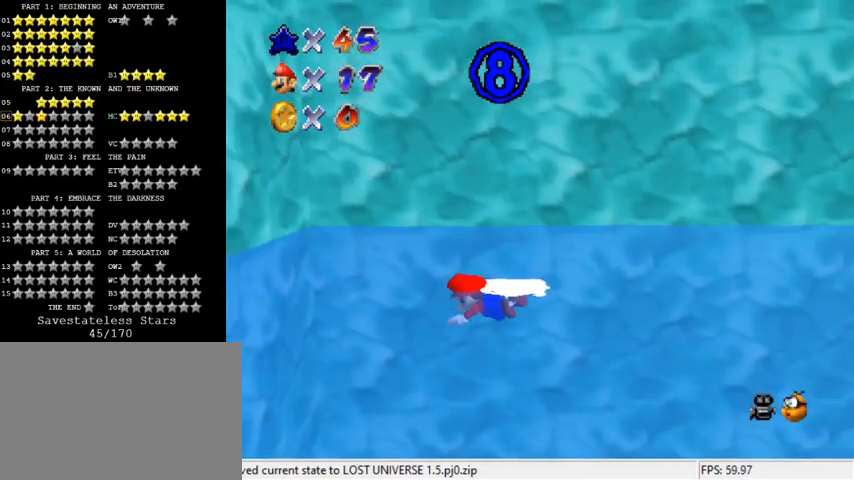
{"keys": ["left", "shift", "up"], "events": [[33, "a", "down"], [167, "shift", "up"], [233, "a", "up"], [467, "shift", "down"]]}
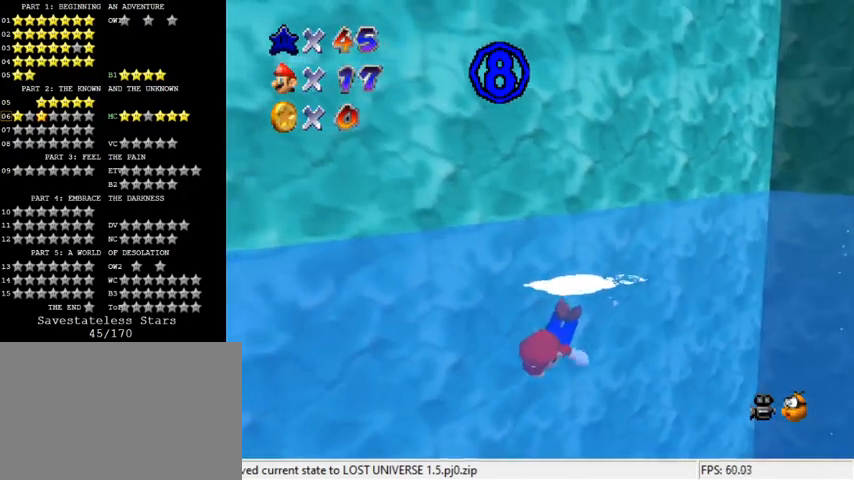
{"keys": ["up"], "events": [[33, "a", "down"], [133, "a", "up"], [233, "a", "down"], [433, "left", "up"], [467, "a", "up"], [467, "shift", "up"]]}
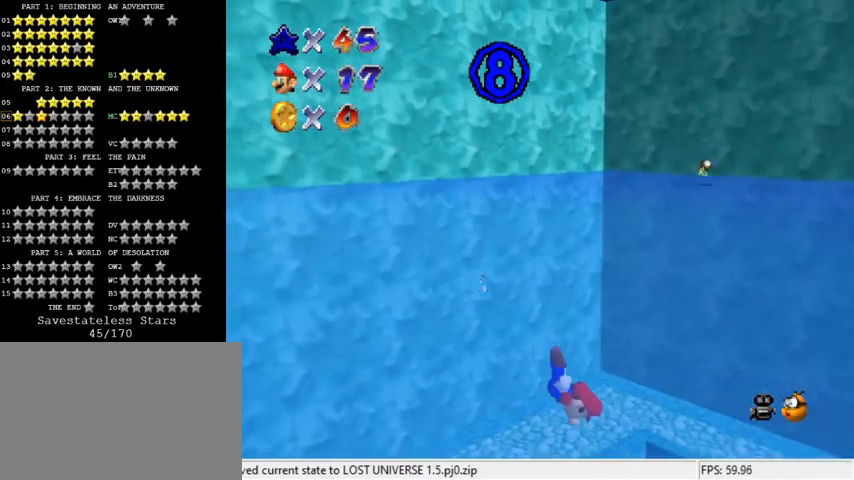
{"keys": ["left", "up"], "events": [[167, "shift", "down"], [233, "left", "down"], [500, "shift", "up"]]}
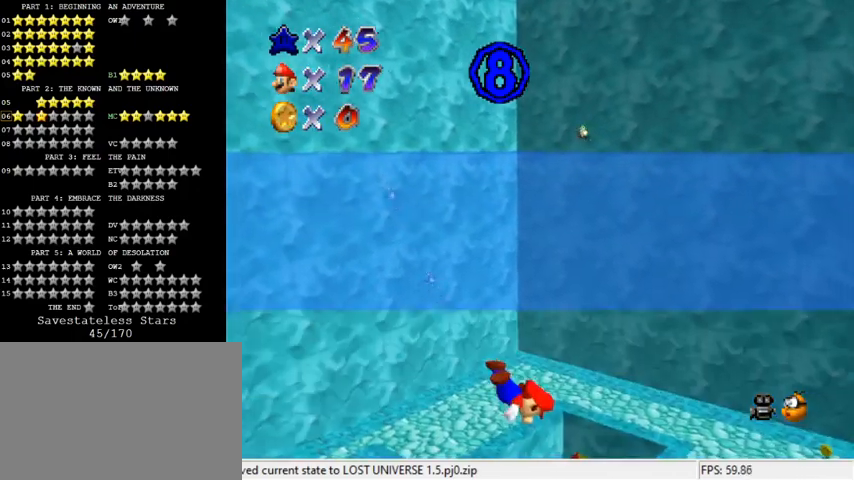
{"keys": ["d", "left", "shift"], "events": [[300, "shift", "down"], [367, "up", "up"], [500, "d", "down"]]}
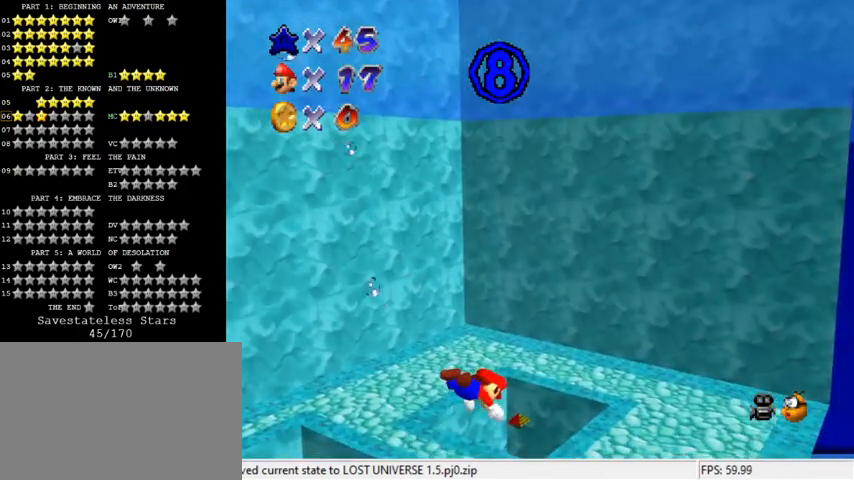
{"keys": ["shift"], "events": [[133, "shift", "up"], [200, "d", "up"], [267, "left", "up"], [467, "shift", "down"]]}
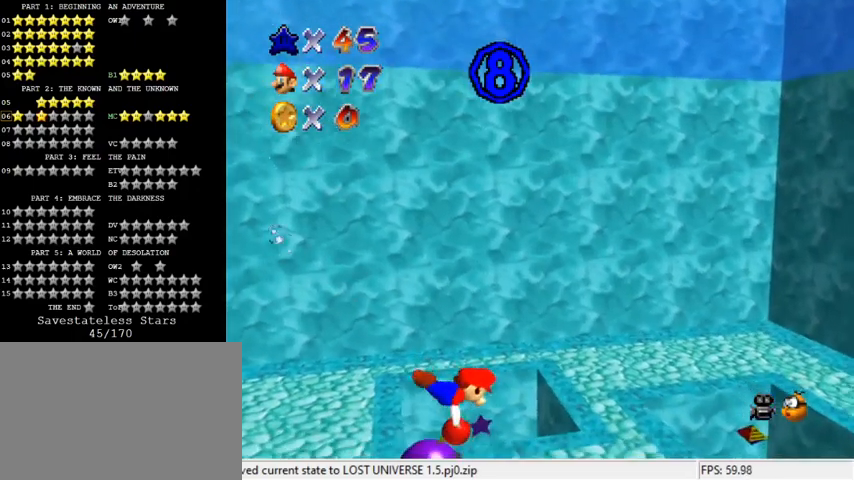
{"keys": ["left"], "events": [[133, "left", "down"], [333, "shift", "up"]]}
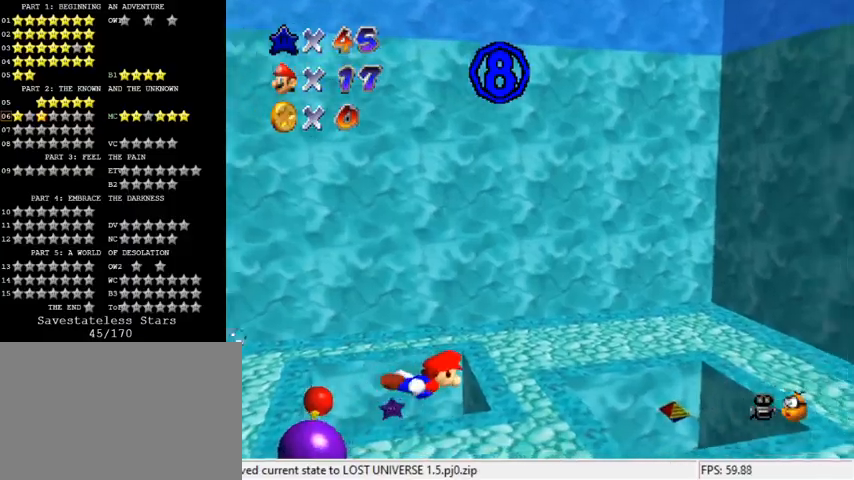
{"keys": ["left", "up"], "events": [[100, "left", "up"], [100, "shift", "down"], [267, "up", "down"], [300, "left", "down"], [500, "shift", "up"]]}
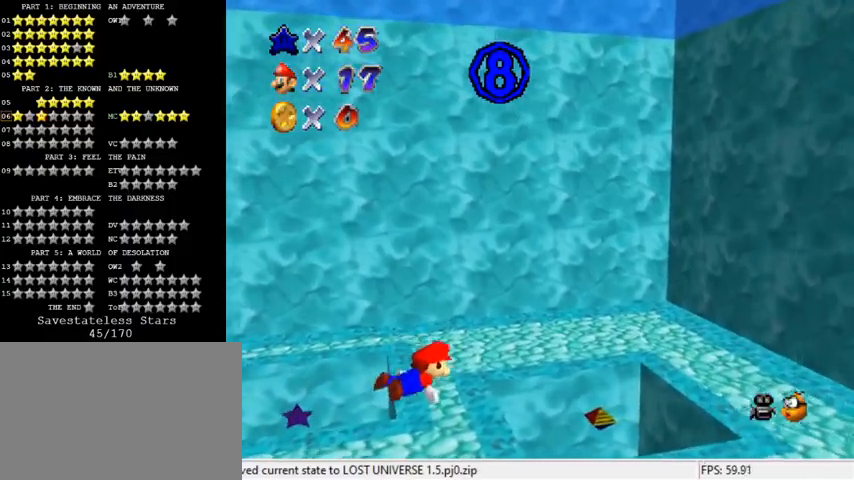
{"keys": ["left", "shift", "up"], "events": [[300, "shift", "down"], [333, "up", "up"], [500, "up", "down"]]}
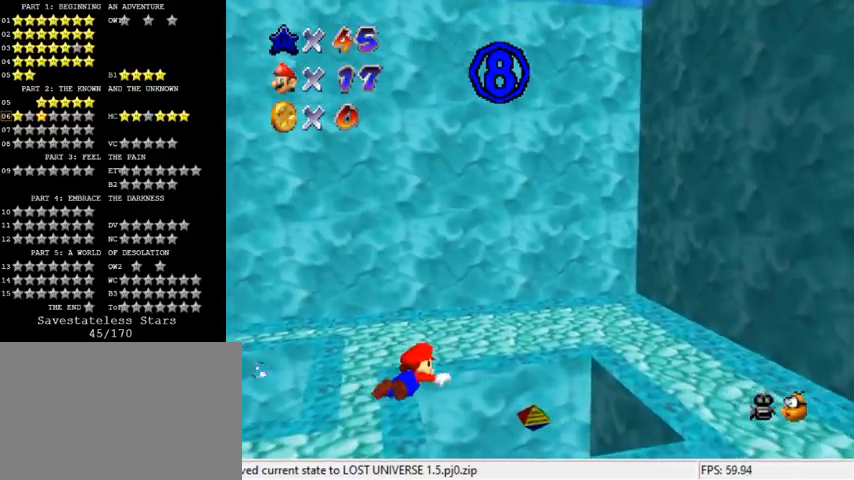
{"keys": ["shift"], "events": [[100, "shift", "up"], [300, "left", "up"], [300, "up", "up"], [500, "shift", "down"]]}
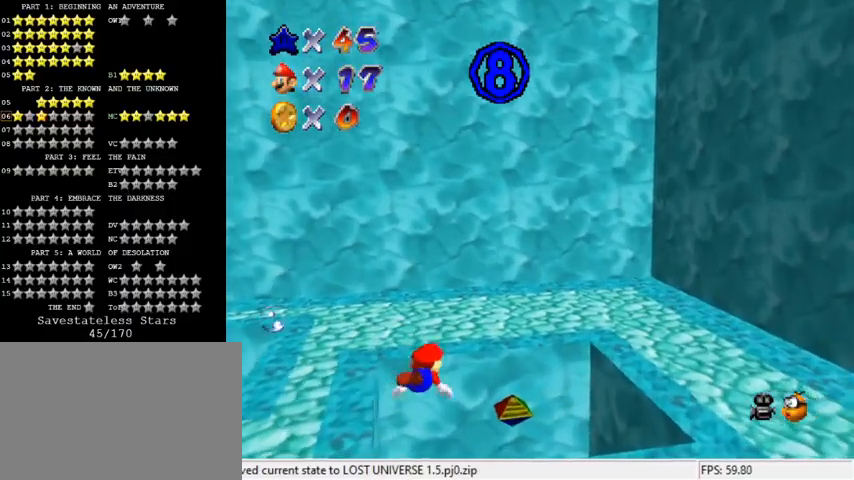
{"keys": ["up"], "events": [[100, "up", "down"], [167, "right", "down"], [233, "c", "down"], [233, "shift", "up"], [400, "c", "up"], [400, "right", "up"]]}
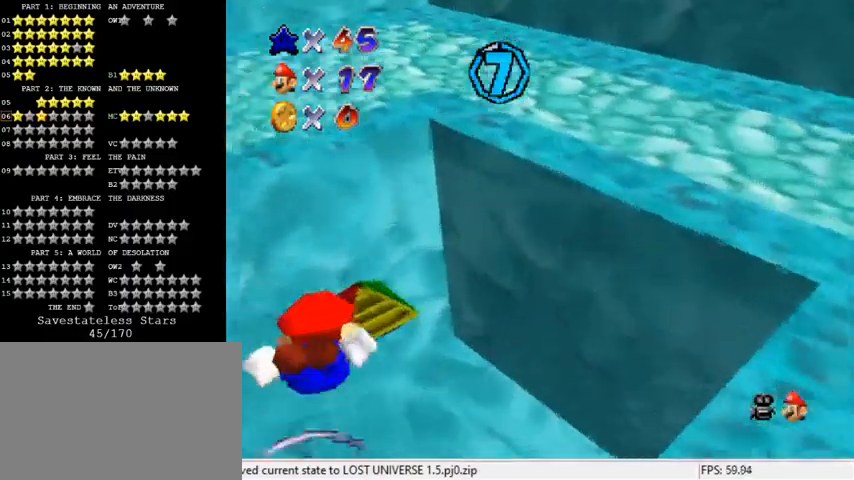
{"keys": ["left"], "events": [[400, "c", "down"], [433, "up", "up"], [467, "left", "down"], [500, "c", "up"]]}
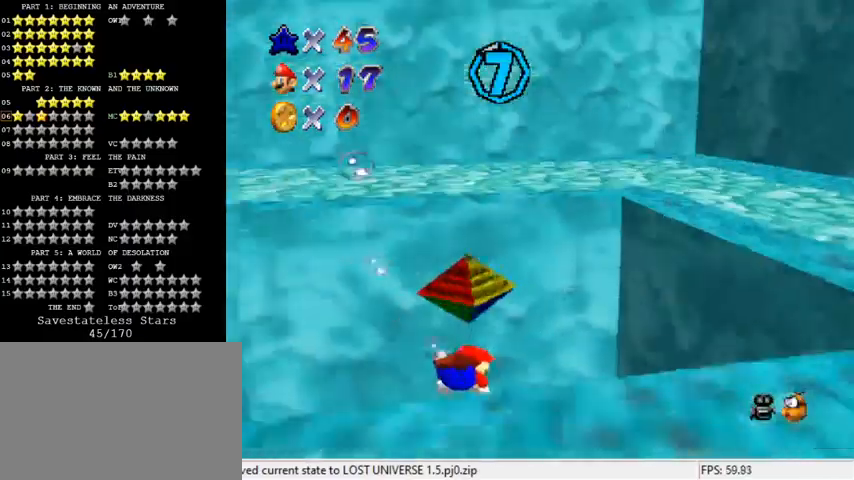
{"keys": ["down", "left", "shift"], "events": [[400, "shift", "down"], [467, "down", "down"]]}
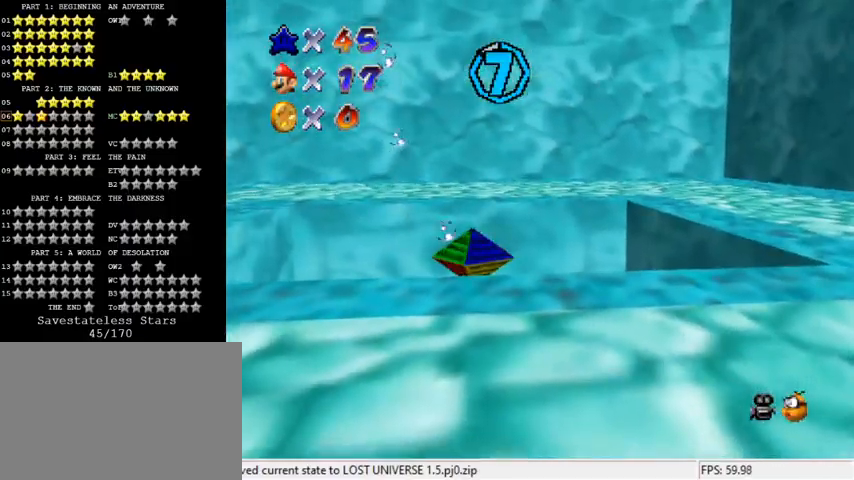
{"keys": ["down", "left"], "events": [[33, "d", "down"], [167, "d", "up"], [300, "d", "down"], [300, "shift", "up"], [467, "d", "up"]]}
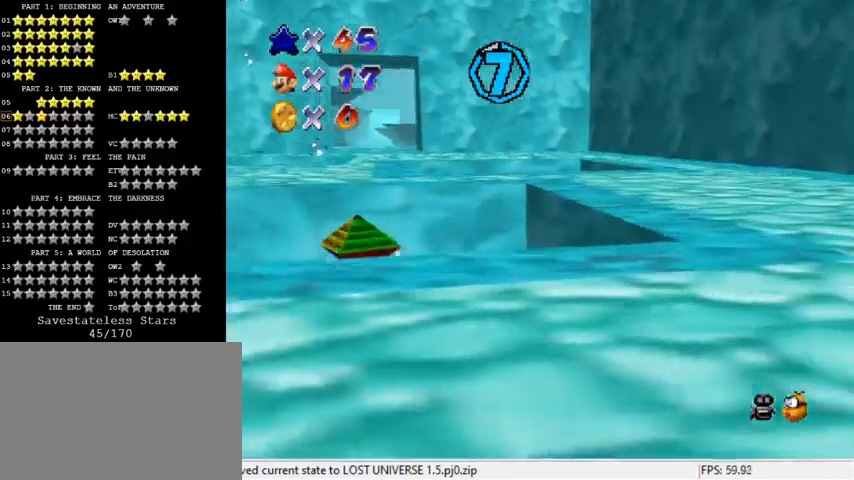
{"keys": ["d", "down", "shift"], "events": [[100, "shift", "down"], [367, "d", "down"], [467, "left", "up"]]}
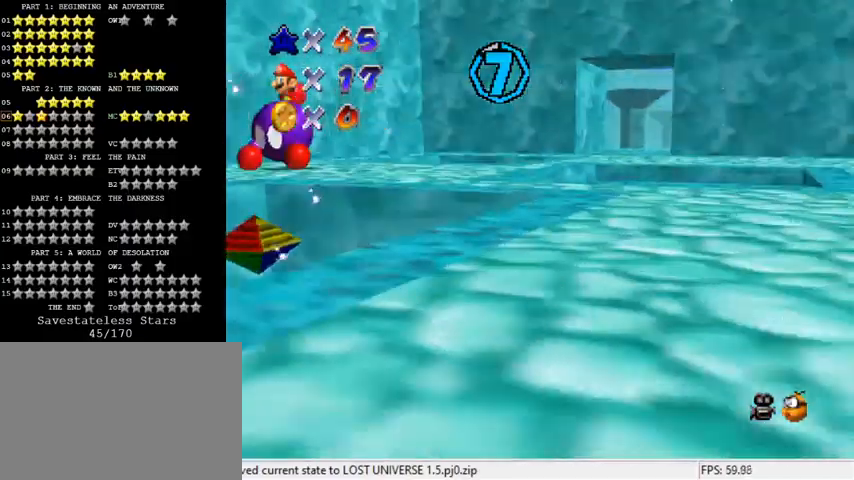
{"keys": ["down", "left", "shift"], "events": [[33, "shift", "up"], [67, "d", "up"], [200, "shift", "down"], [400, "left", "down"]]}
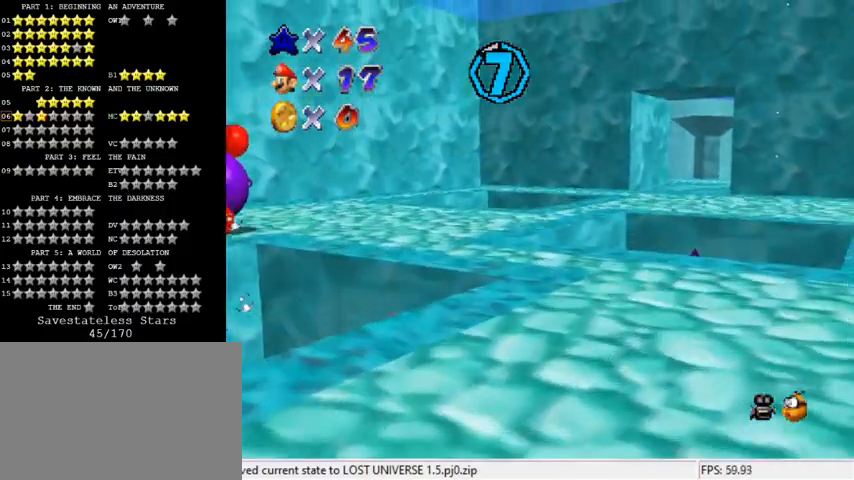
{"keys": ["left", "shift"], "events": [[67, "shift", "up"], [300, "down", "up"], [333, "shift", "down"]]}
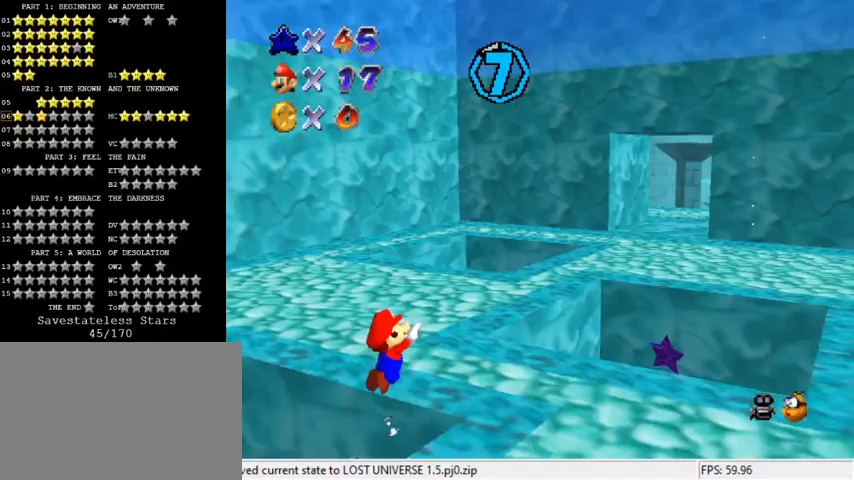
{"keys": ["left", "shift"], "events": [[200, "shift", "up"], [467, "shift", "down"]]}
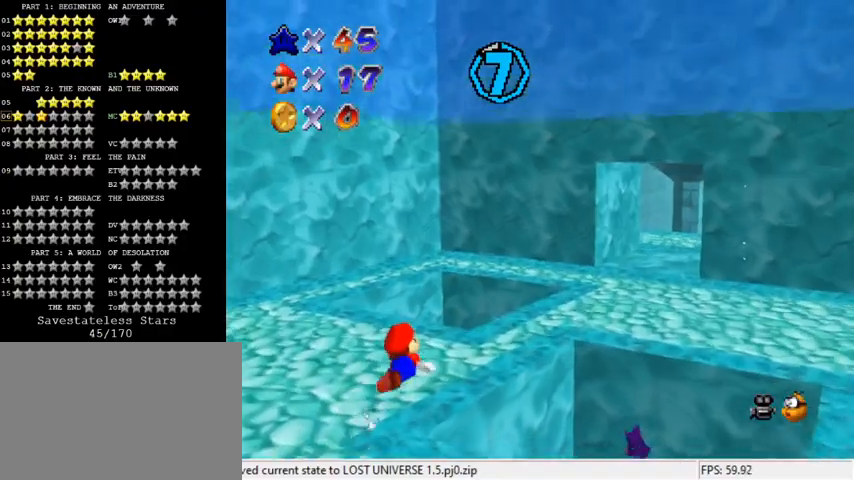
{"keys": ["right", "up"], "events": [[67, "left", "up"], [233, "shift", "up"], [333, "a", "down"], [367, "right", "down"], [500, "a", "up"], [500, "up", "down"]]}
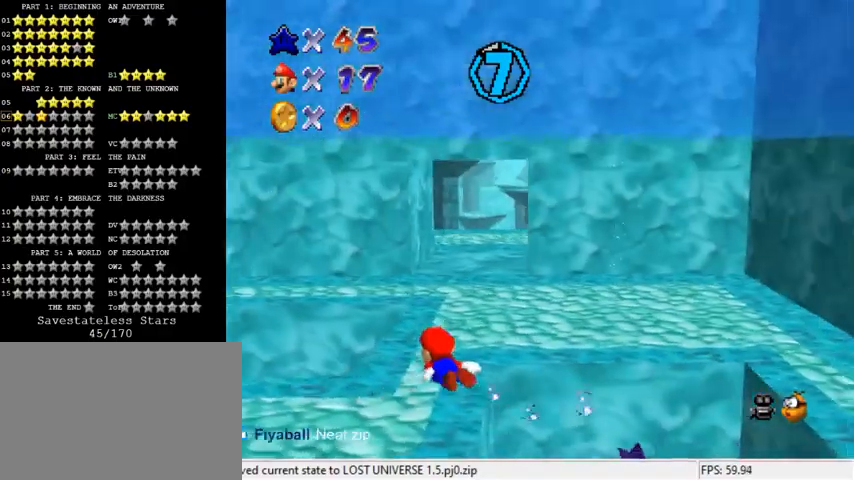
{"keys": ["right", "up"], "events": []}
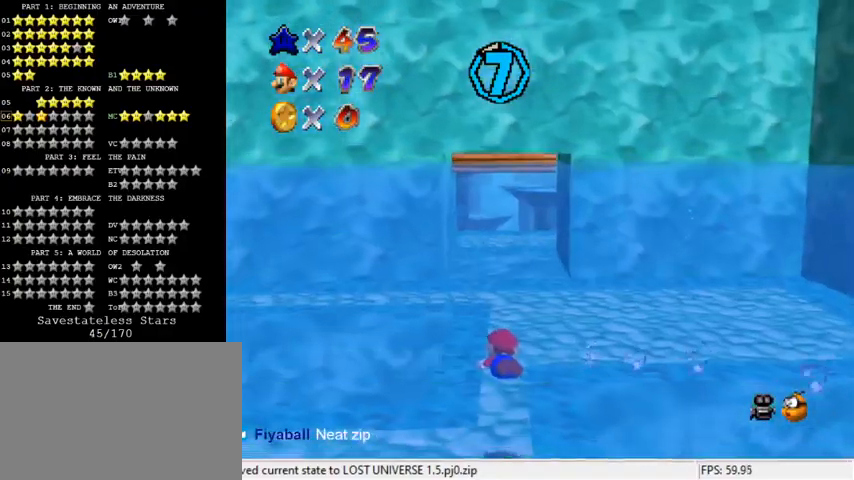
{"keys": ["up"], "events": [[333, "right", "up"]]}
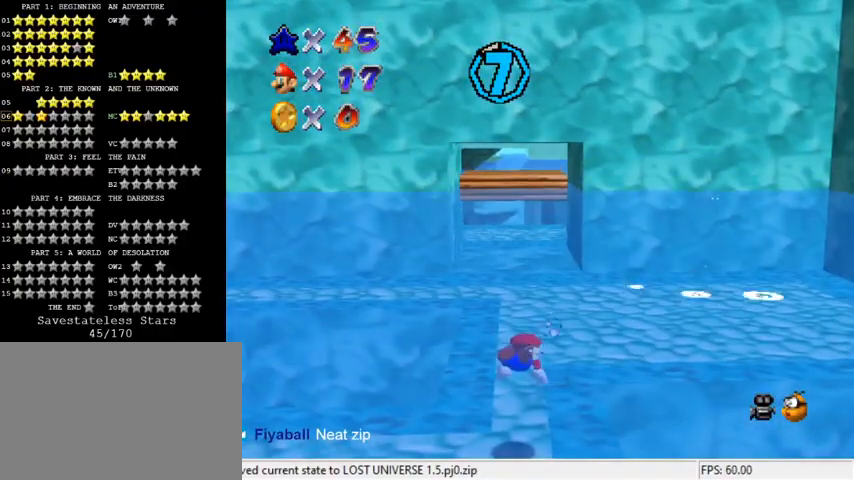
{"keys": ["up"], "events": [[100, "shift", "down"], [333, "shift", "up"]]}
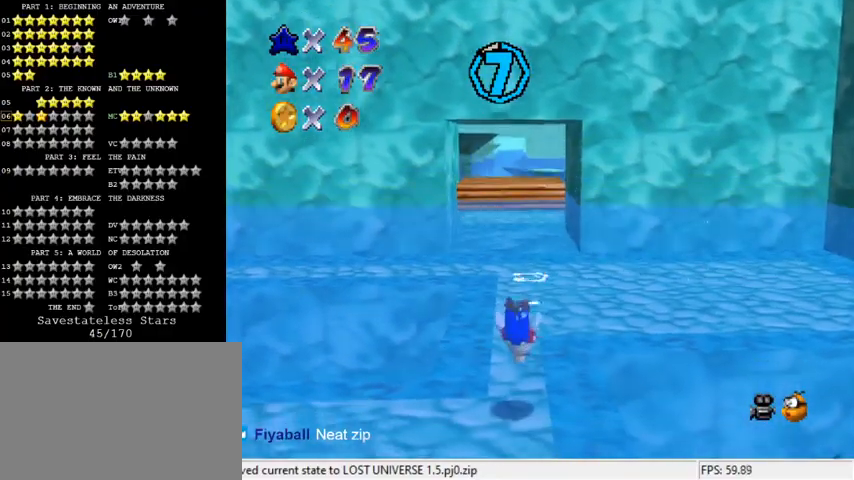
{"keys": ["up"], "events": []}
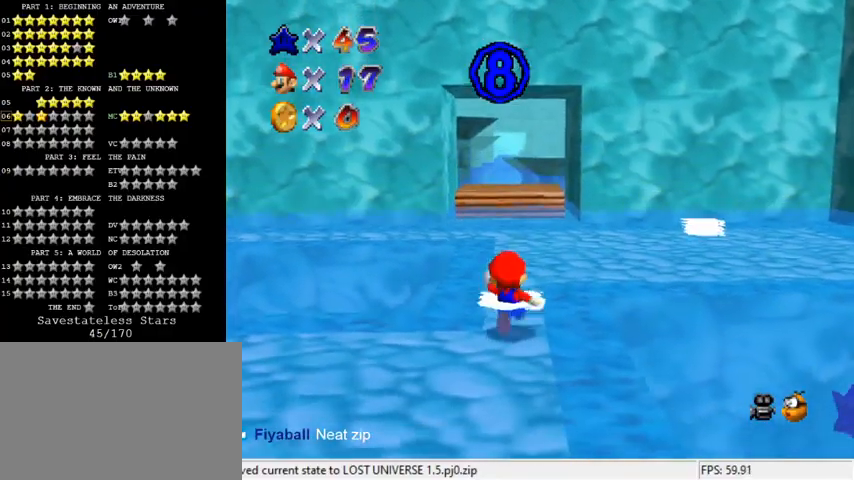
{"keys": ["left", "up"], "events": [[400, "left", "down"]]}